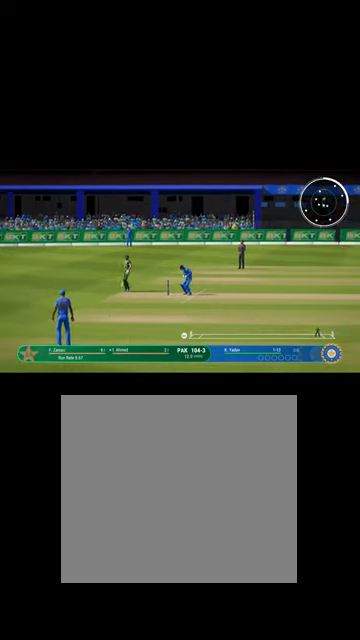
Gameplay with a controller (Xbox layout); each line is a JSON object with the inputs held at the frame after it. "events" lists button and stick changes between this image and that frame as [ms after this image, input, new state], when the widget could be followed in between.
{"buttons": [], "left_stick": "up-right", "right_stick": "center", "events": [[134, "L1", "up"], [434, "A", "down"], [500, "A", "up"]]}
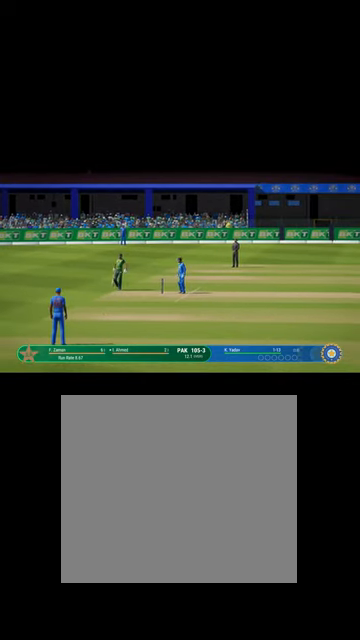
{"buttons": [], "left_stick": "down", "right_stick": "center", "events": [[100, "left_stick", "center"], [434, "left_stick", "down"]]}
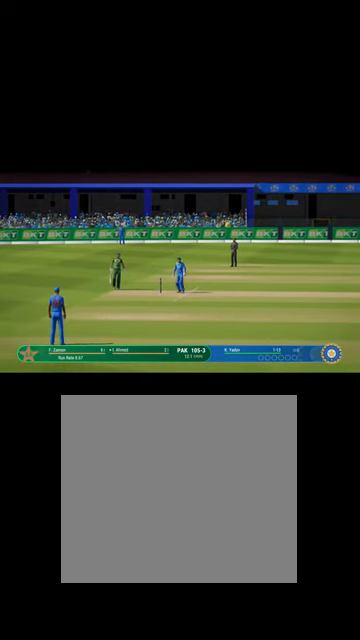
{"buttons": [], "left_stick": "center", "right_stick": "center", "events": [[167, "left_stick", "center"]]}
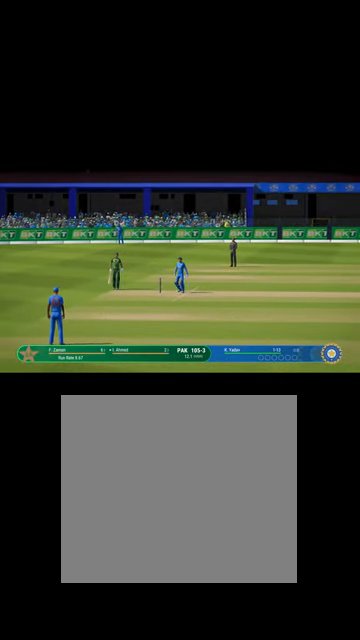
{"buttons": [], "left_stick": "center", "right_stick": "center", "events": [[367, "A", "down"], [467, "A", "up"]]}
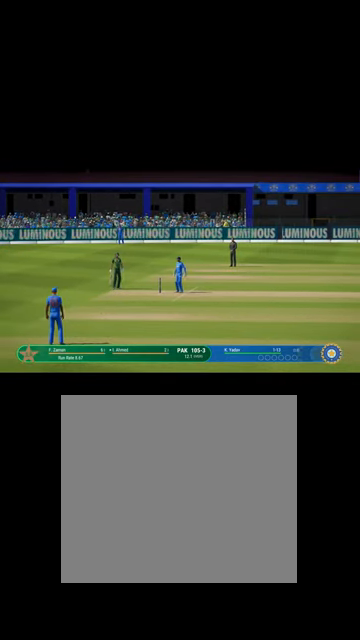
{"buttons": [], "left_stick": "center", "right_stick": "center", "events": []}
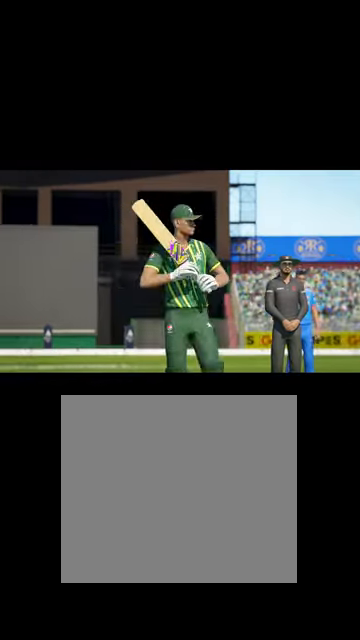
{"buttons": [], "left_stick": "center", "right_stick": "center", "events": [[300, "A", "down"], [400, "A", "up"]]}
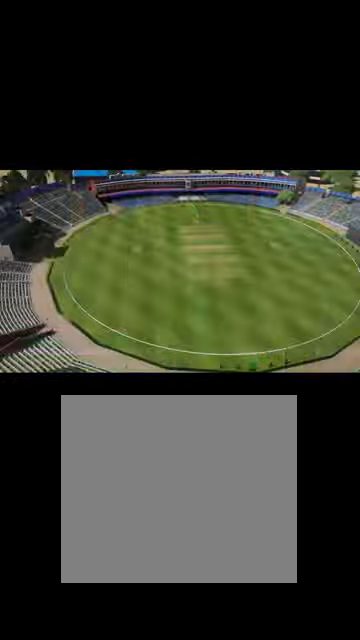
{"buttons": [], "left_stick": "center", "right_stick": "center", "events": [[67, "left_stick", "right"], [167, "left_stick", "center"], [334, "X", "down"], [400, "X", "up"]]}
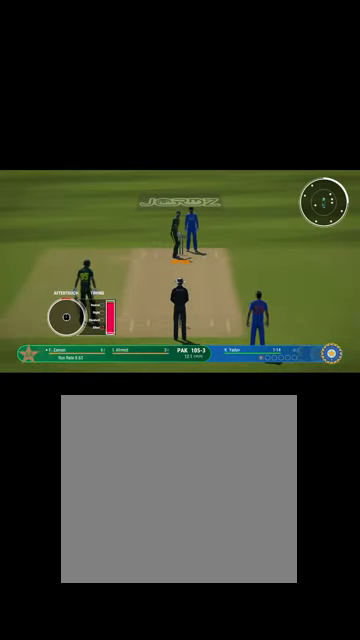
{"buttons": [], "left_stick": "center", "right_stick": "center", "events": []}
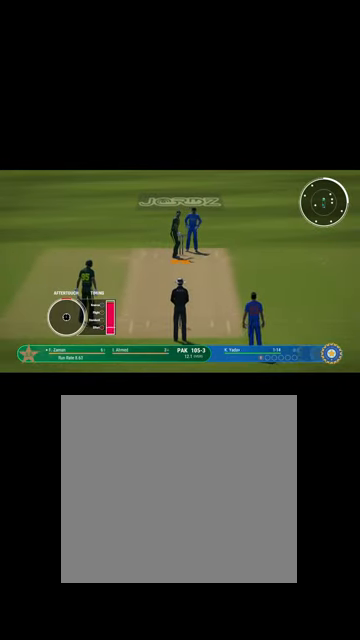
{"buttons": [], "left_stick": "center", "right_stick": "center", "events": []}
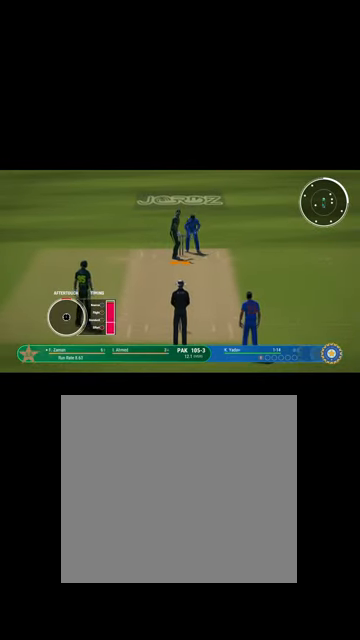
{"buttons": [], "left_stick": "up-right", "right_stick": "center", "events": [[167, "left_stick", "up-right"]]}
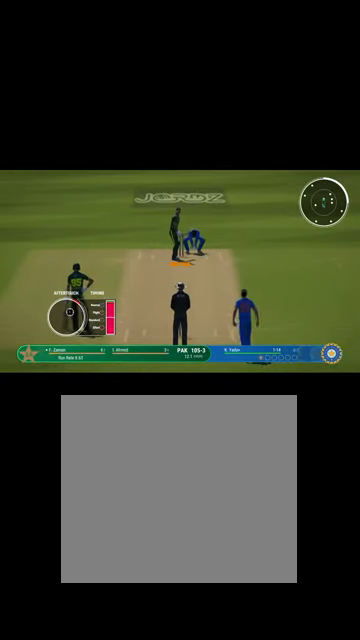
{"buttons": [], "left_stick": "up-right", "right_stick": "center", "events": []}
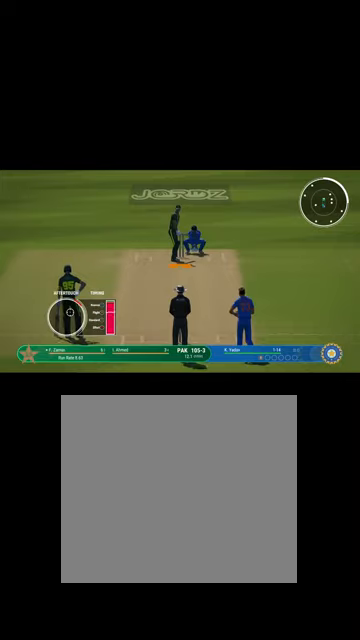
{"buttons": [], "left_stick": "up-right", "right_stick": "center", "events": []}
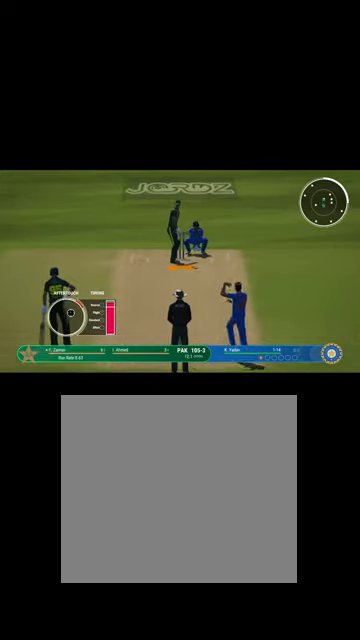
{"buttons": [], "left_stick": "up-right", "right_stick": "center", "events": []}
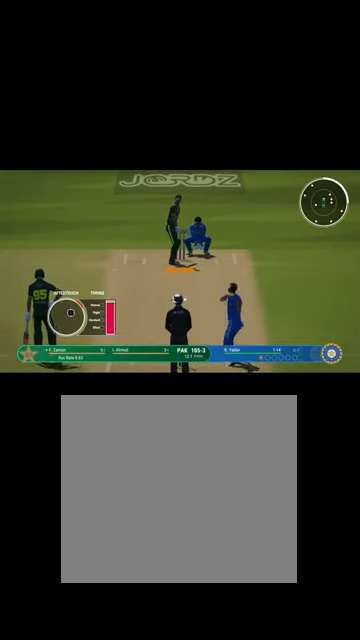
{"buttons": [], "left_stick": "center", "right_stick": "center", "events": [[34, "Y", "down"], [134, "Y", "up"], [334, "left_stick", "center"]]}
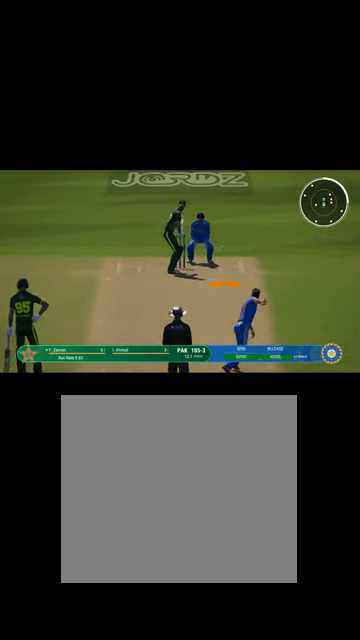
{"buttons": [], "left_stick": "center", "right_stick": "center", "events": []}
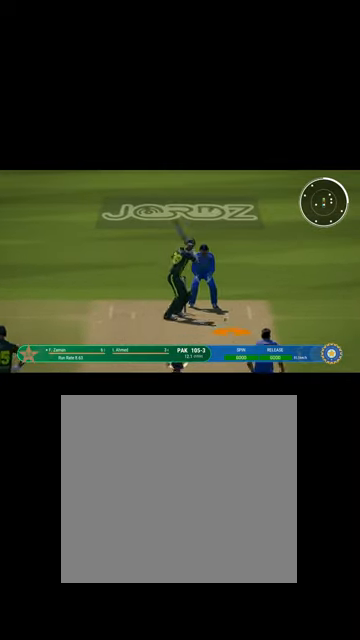
{"buttons": ["B"], "left_stick": "center", "right_stick": "center", "events": [[500, "B", "down"]]}
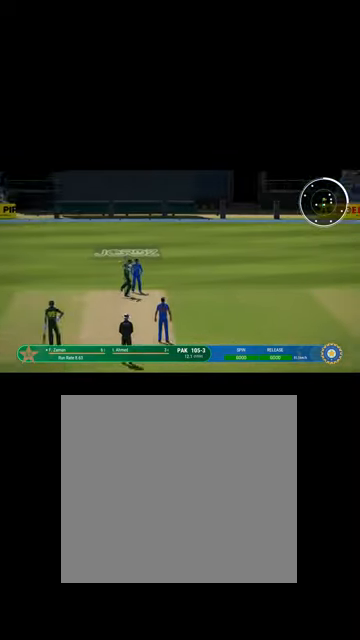
{"buttons": ["B", "L1", "R1"], "left_stick": "right", "right_stick": "center", "events": [[34, "left_stick", "down-right"], [100, "R1", "down"], [267, "B", "up"], [267, "L1", "down"], [267, "left_stick", "right"], [300, "R1", "up"], [367, "R1", "down"], [434, "B", "down"]]}
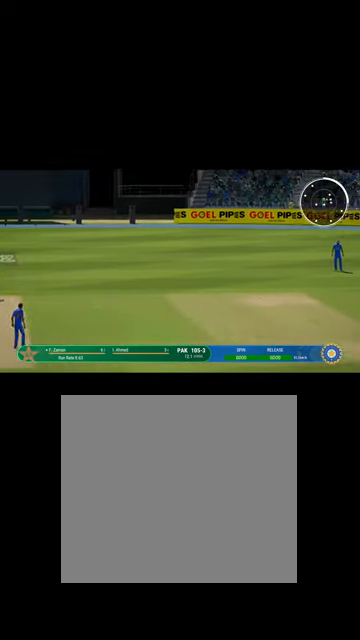
{"buttons": ["R1"], "left_stick": "up-right", "right_stick": "center", "events": [[100, "B", "up"], [267, "B", "down"], [334, "L1", "up"], [434, "B", "up"], [434, "left_stick", "up-right"]]}
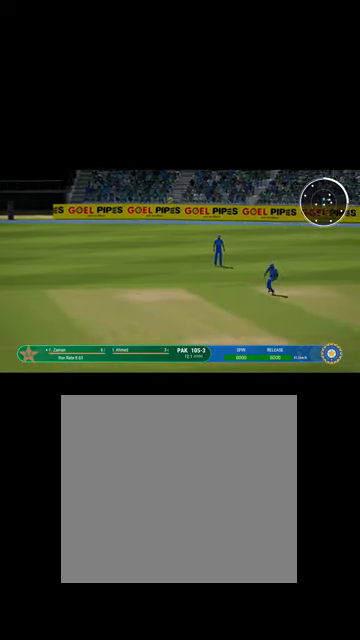
{"buttons": ["R1"], "left_stick": "up-right", "right_stick": "center", "events": [[67, "B", "down"], [200, "B", "up"], [200, "L1", "down"], [334, "B", "down"], [367, "L1", "up"], [467, "B", "up"]]}
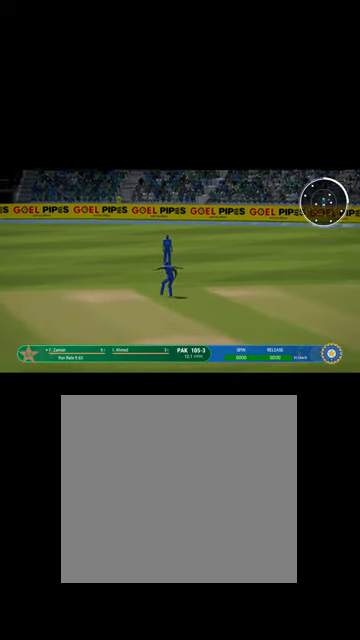
{"buttons": ["B", "R1"], "left_stick": "up-right", "right_stick": "center", "events": [[100, "B", "down"], [134, "L1", "down"], [267, "B", "up"], [300, "R1", "up"], [334, "R1", "down"], [400, "B", "down"], [434, "L1", "up"]]}
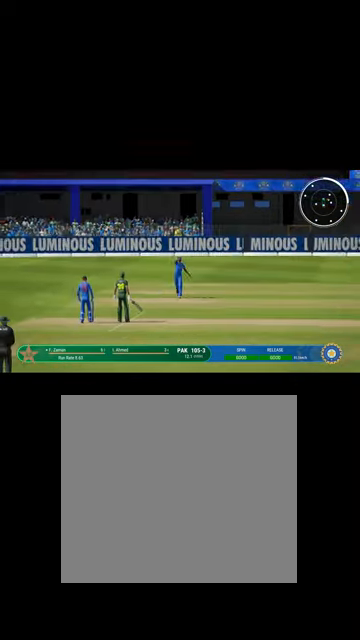
{"buttons": ["L1", "R1"], "left_stick": "up", "right_stick": "center", "events": [[67, "B", "up"], [67, "left_stick", "up"], [167, "B", "down"], [334, "L1", "down"], [434, "B", "up"]]}
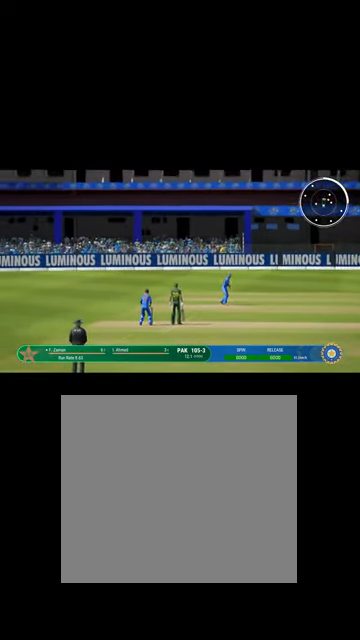
{"buttons": ["B", "L1", "R1"], "left_stick": "up", "right_stick": "center", "events": [[100, "L1", "up"], [167, "R1", "up"], [367, "B", "down"], [367, "R1", "down"], [400, "L1", "down"]]}
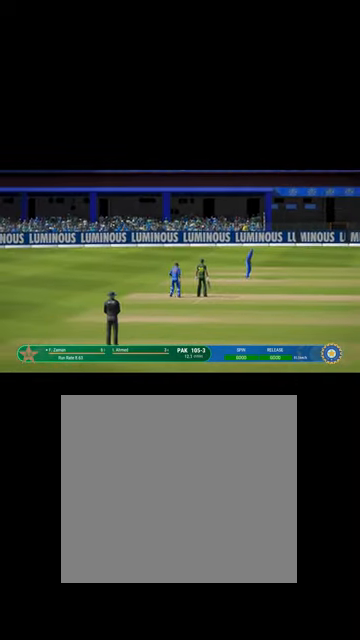
{"buttons": [], "left_stick": "center", "right_stick": "center", "events": [[34, "B", "up"], [34, "R1", "up"], [100, "left_stick", "up-right"], [167, "L1", "up"], [500, "left_stick", "center"]]}
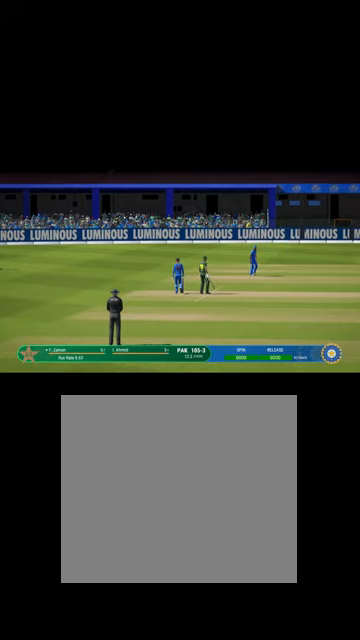
{"buttons": [], "left_stick": "center", "right_stick": "center", "events": []}
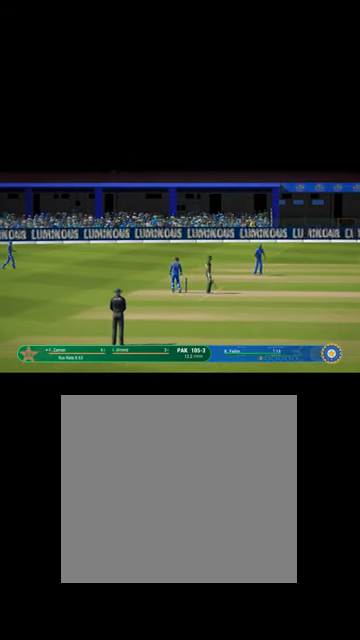
{"buttons": [], "left_stick": "center", "right_stick": "center", "events": []}
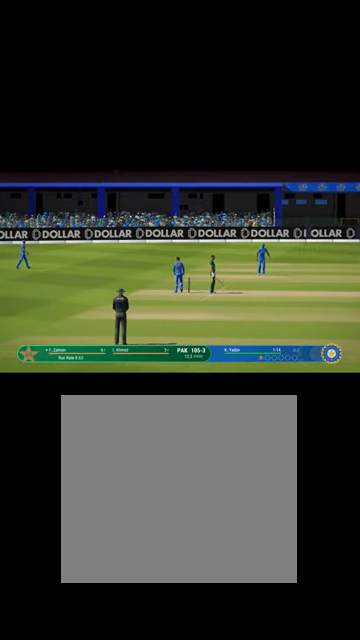
{"buttons": [], "left_stick": "center", "right_stick": "center", "events": [[134, "A", "down"], [234, "A", "up"]]}
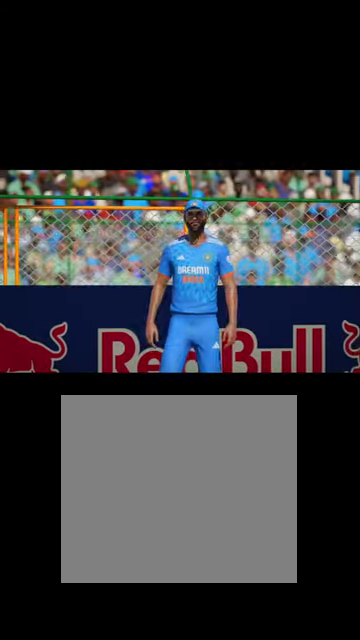
{"buttons": [], "left_stick": "center", "right_stick": "center", "events": [[100, "left_stick", "down-left"], [267, "left_stick", "center"], [367, "A", "down"], [434, "A", "up"]]}
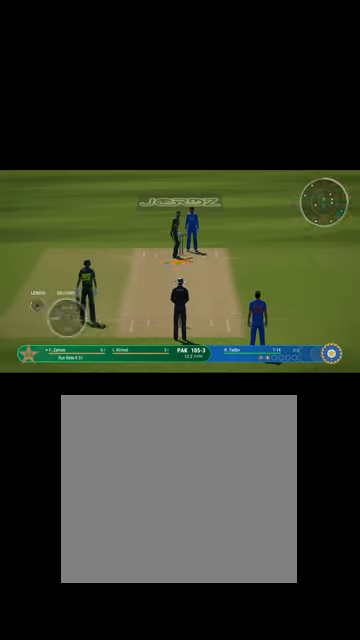
{"buttons": [], "left_stick": "center", "right_stick": "center", "events": [[134, "left_stick", "down-left"], [234, "left_stick", "center"]]}
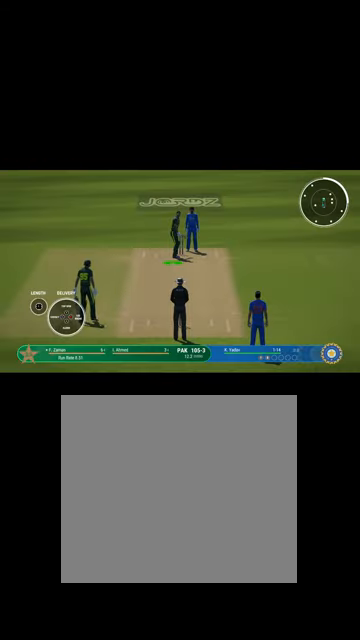
{"buttons": [], "left_stick": "center", "right_stick": "center", "events": [[200, "X", "down"], [267, "X", "up"]]}
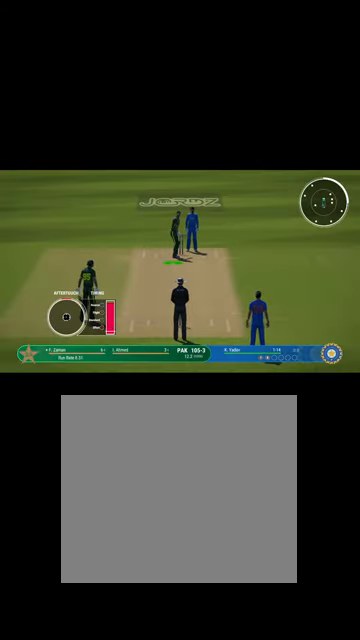
{"buttons": [], "left_stick": "right", "right_stick": "center", "events": [[167, "left_stick", "up"], [500, "left_stick", "right"]]}
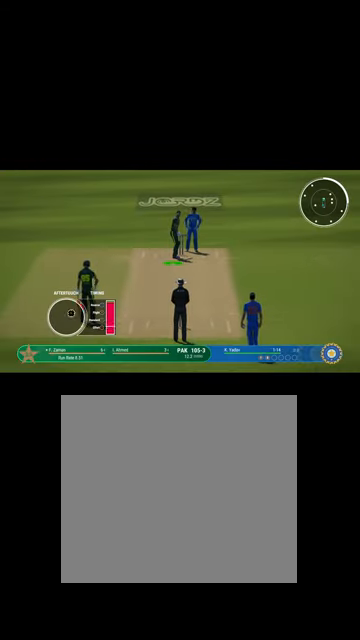
{"buttons": [], "left_stick": "down", "right_stick": "center", "events": [[134, "left_stick", "down"]]}